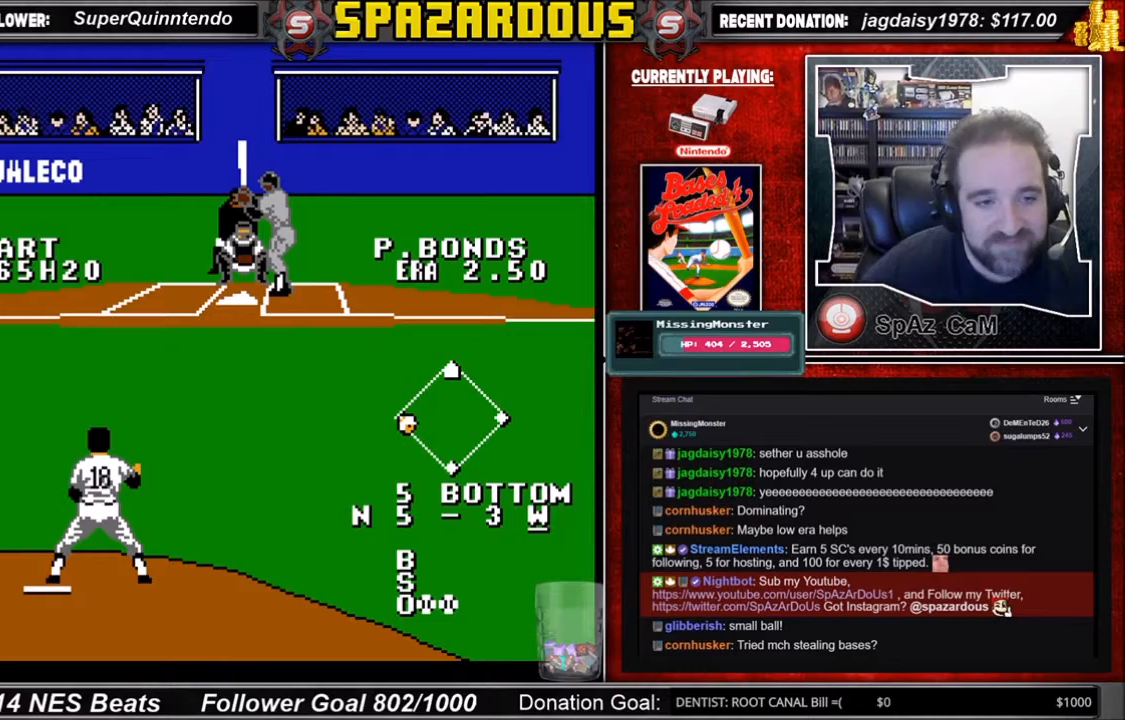
Gameplay with a controller (Nintendo layout); each line is a JSON object with the inputs held at the frame after it. "events" lists button and stick changes between this image and that frame as [ms after this image, input, new state], when the widget could be followed in between. Not read: L3 R3.
{"buttons": [], "events": []}
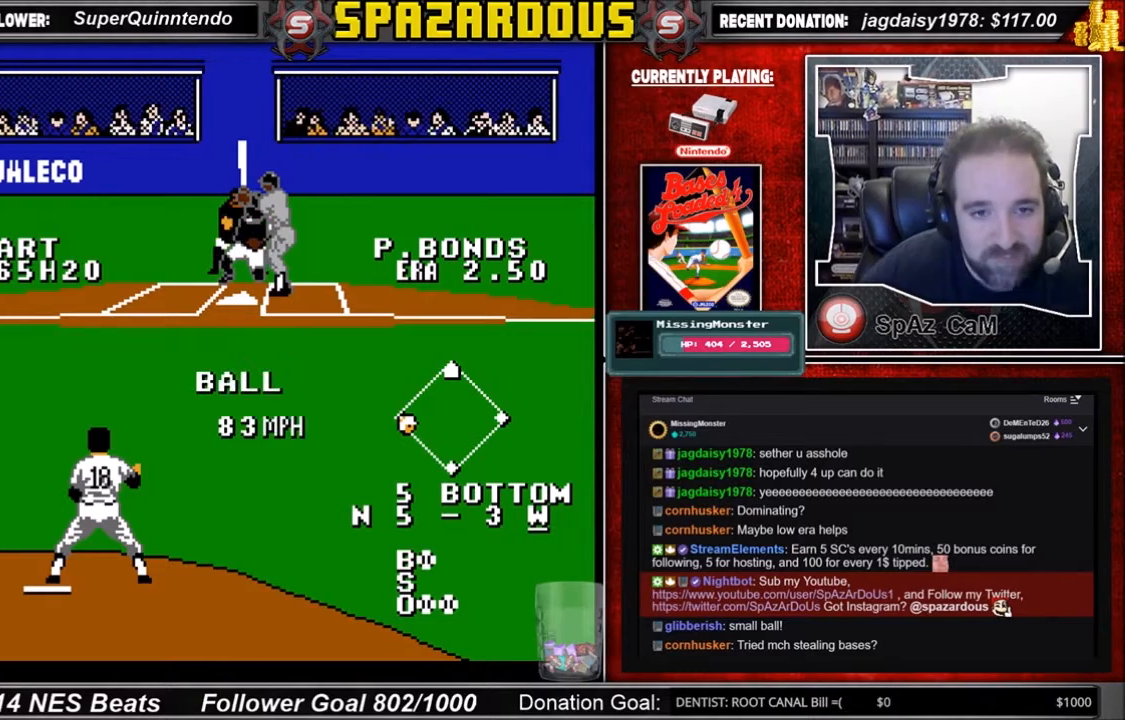
{"buttons": [], "events": []}
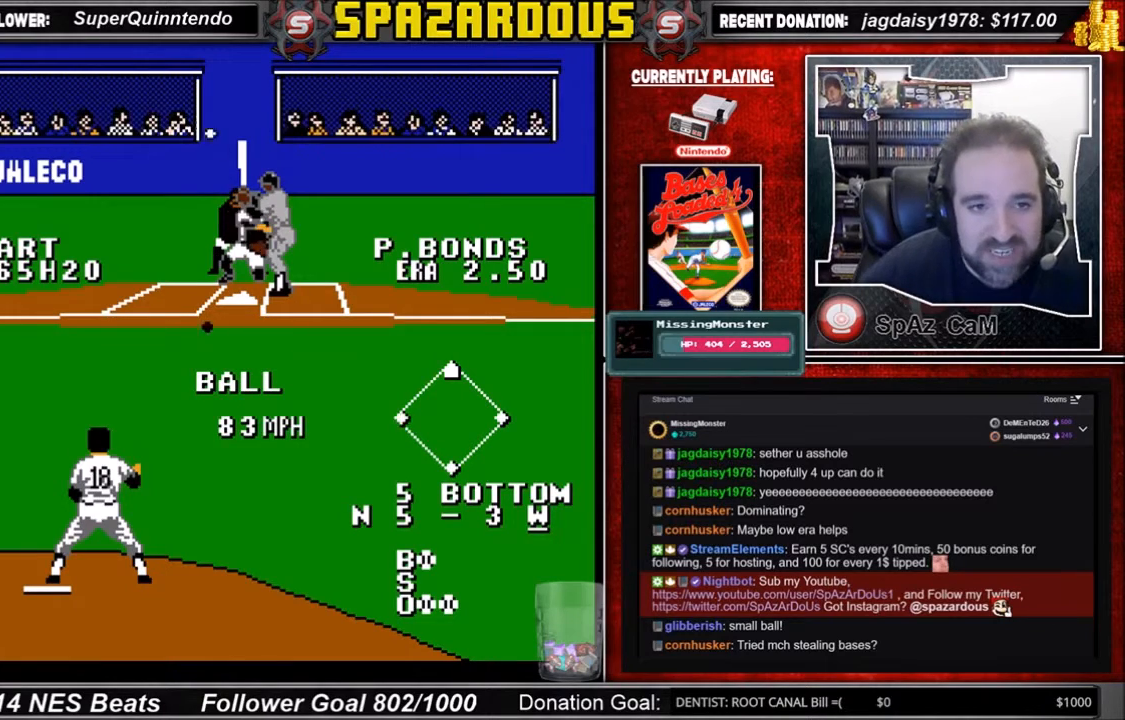
{"buttons": [], "events": []}
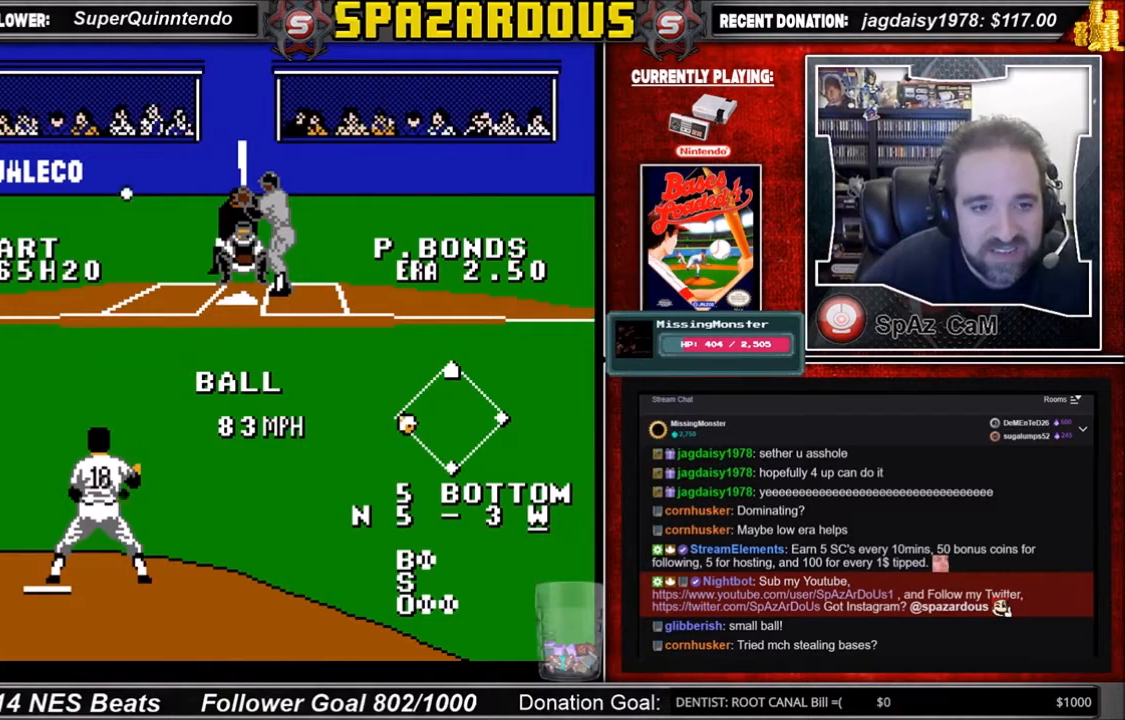
{"buttons": ["DPAD_DOWN"], "events": [[200, "DPAD_DOWN", "down"], [367, "A", "down"], [500, "A", "up"]]}
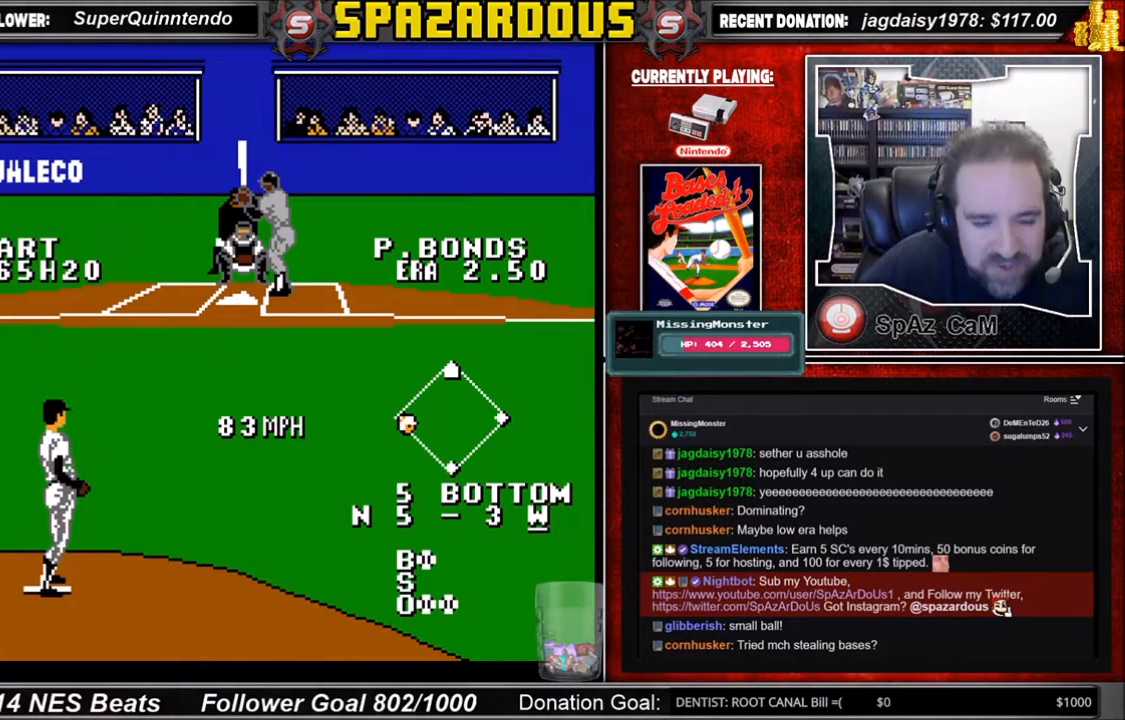
{"buttons": ["A", "DPAD_DOWN"], "events": [[34, "A", "down"], [134, "A", "up"], [201, "A", "down"], [301, "A", "up"], [401, "A", "down"]]}
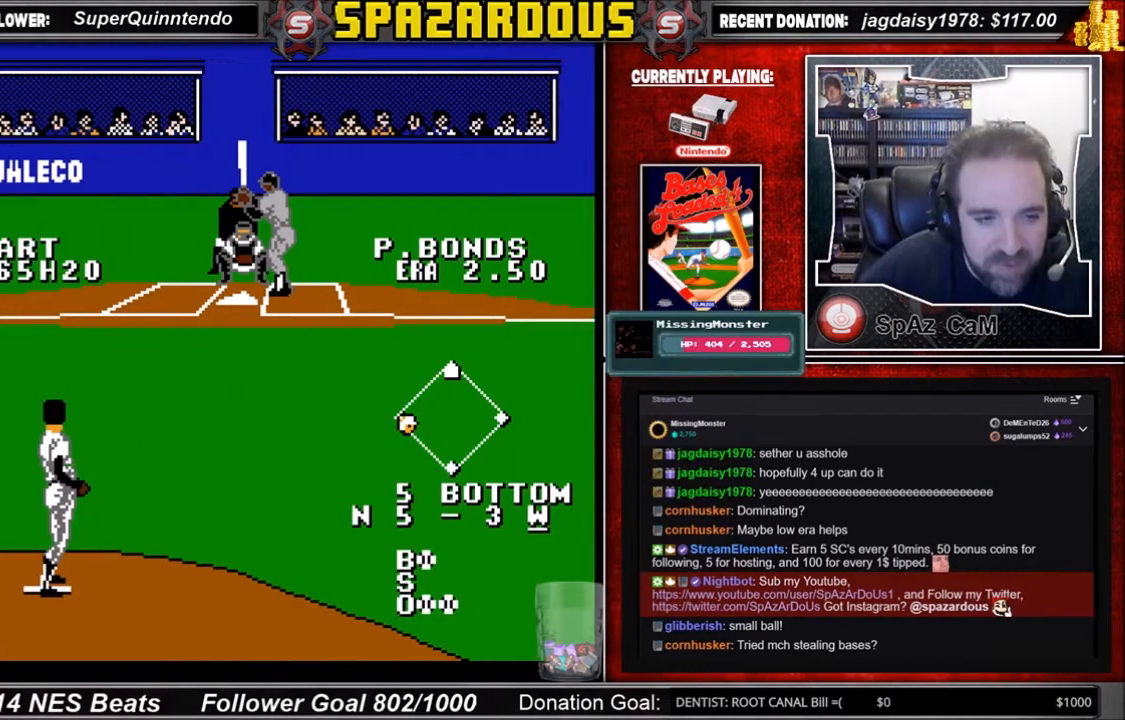
{"buttons": ["DPAD_DOWN"], "events": [[33, "A", "up"], [67, "A", "down"], [334, "A", "up"], [367, "A", "down"], [500, "A", "up"]]}
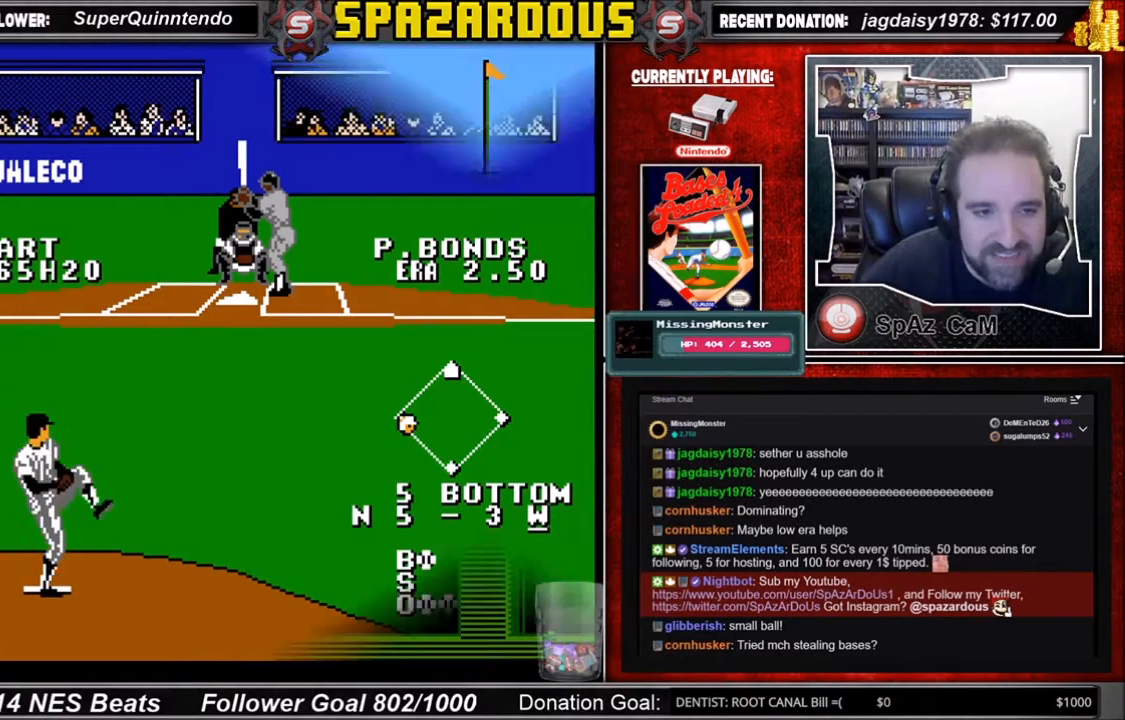
{"buttons": [], "events": [[34, "A", "down"], [101, "A", "up"], [201, "A", "down"], [234, "A", "up"], [334, "A", "down"], [434, "A", "up"], [468, "DPAD_DOWN", "up"]]}
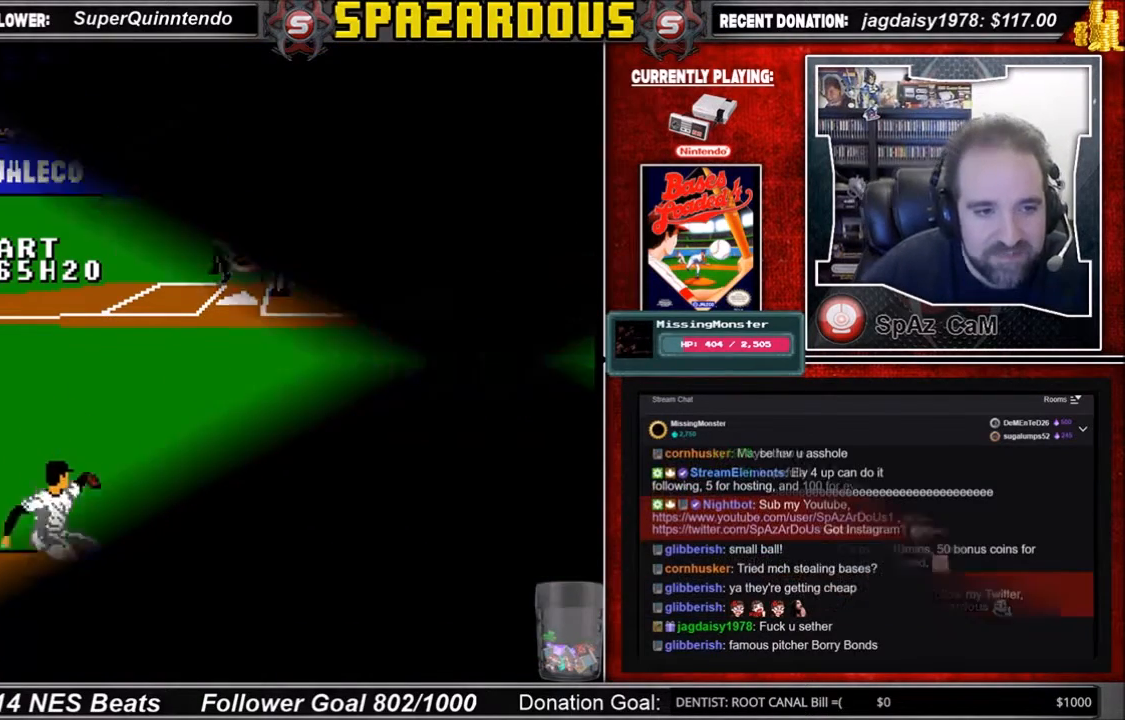
{"buttons": [], "events": []}
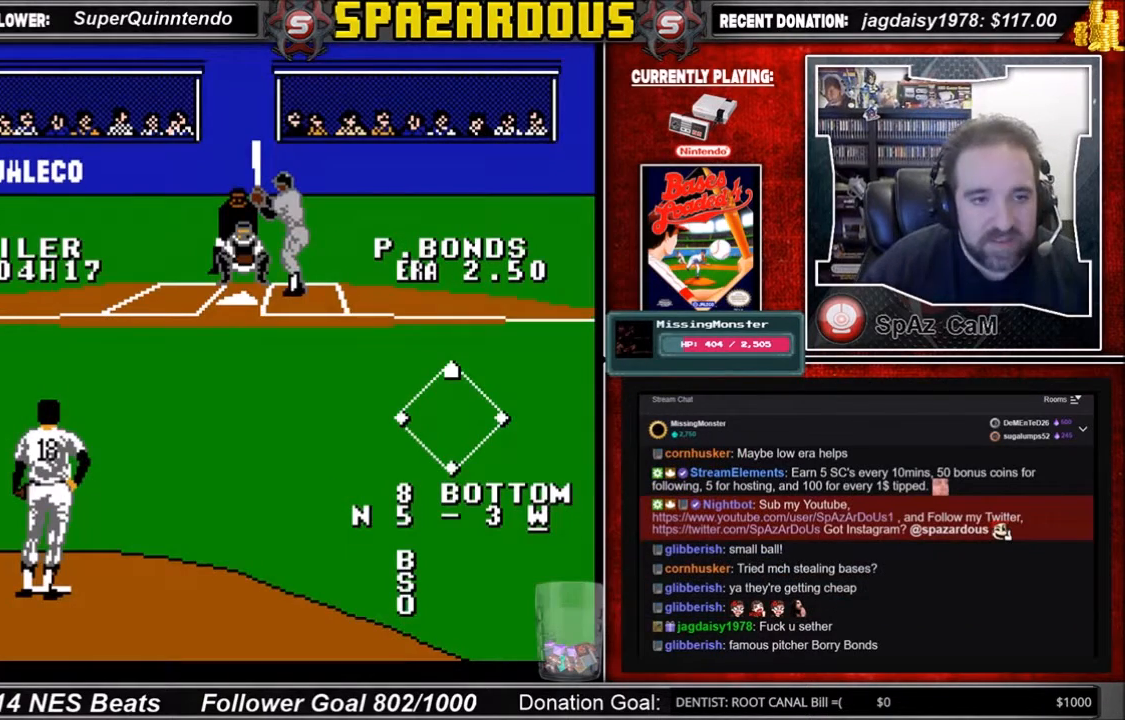
{"buttons": [], "events": []}
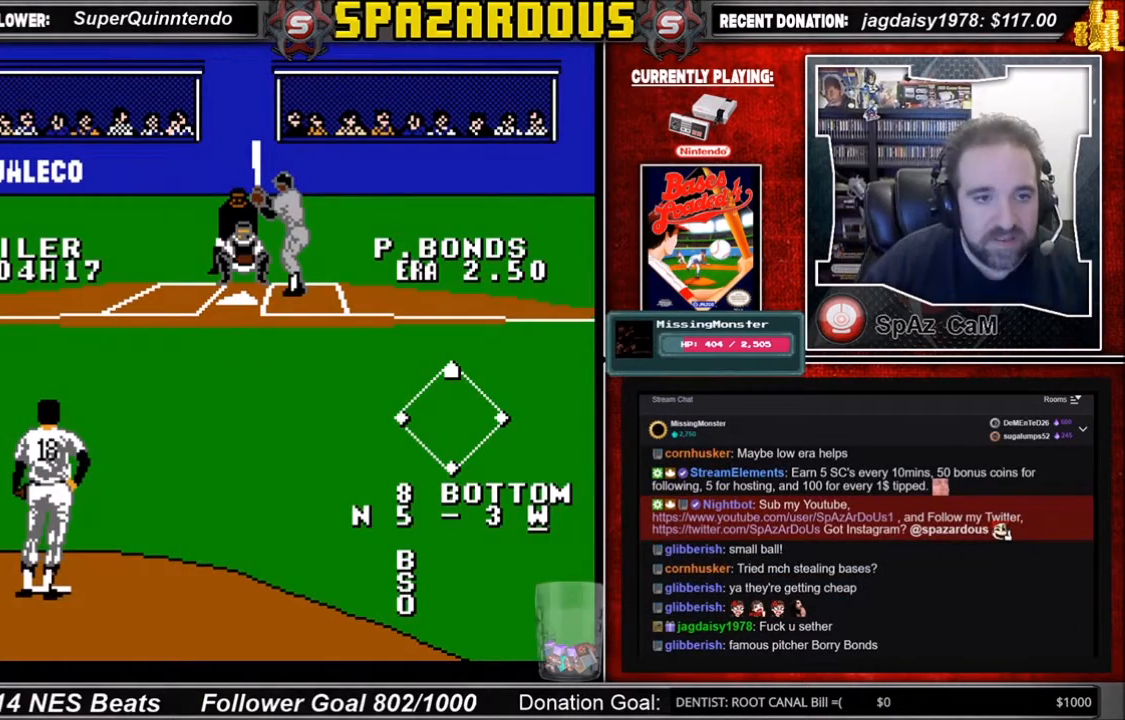
{"buttons": ["A", "DPAD_DOWN"], "events": [[67, "DPAD_DOWN", "down"], [133, "A", "down"]]}
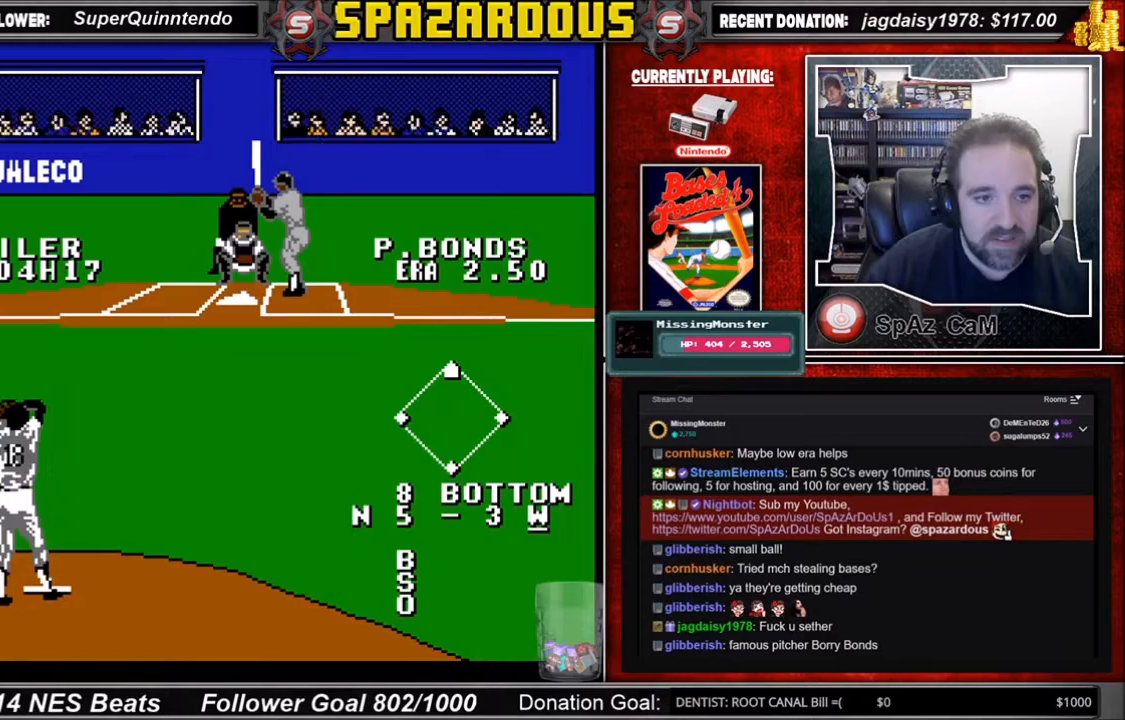
{"buttons": ["DPAD_DOWN"], "events": [[401, "A", "up"]]}
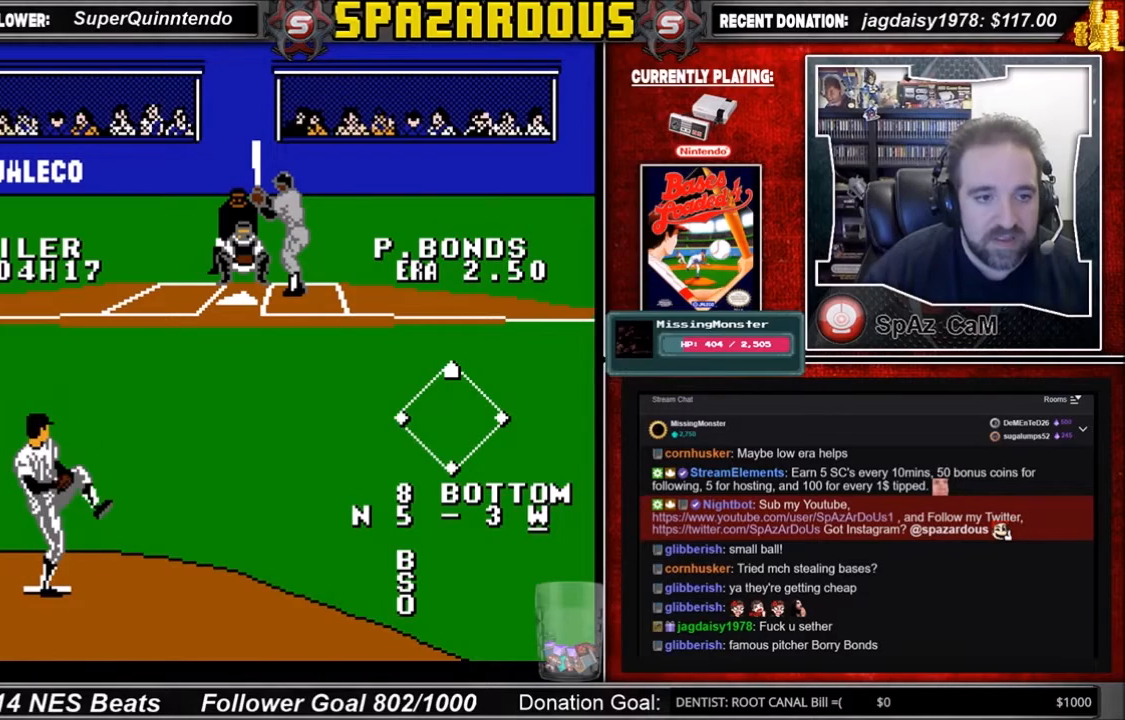
{"buttons": ["A", "DPAD_DOWN"], "events": [[367, "A", "down"], [434, "A", "up"], [467, "A", "down"]]}
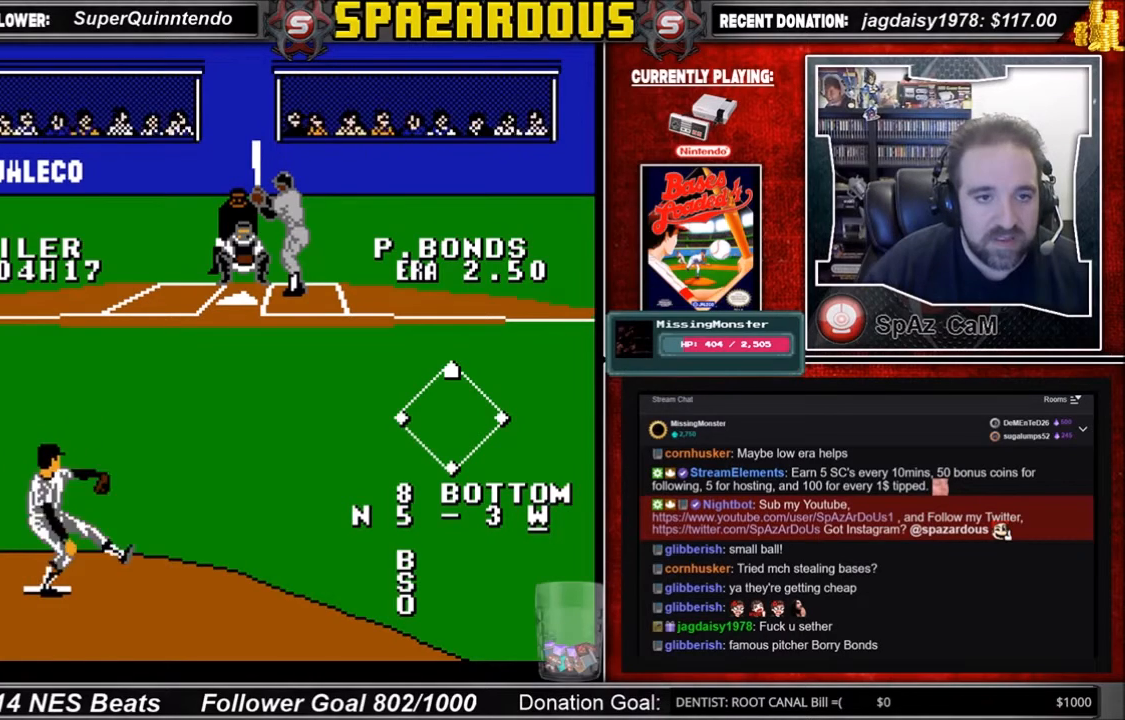
{"buttons": ["A", "DPAD_DOWN"], "events": []}
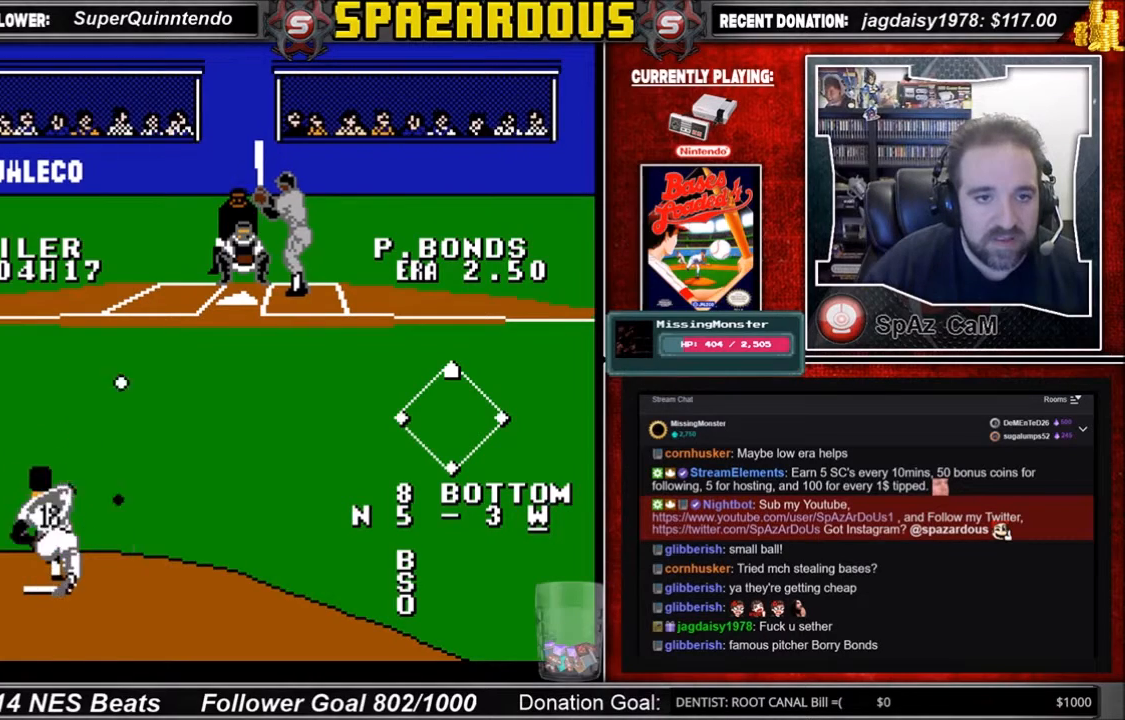
{"buttons": [], "events": [[233, "A", "up"], [233, "DPAD_DOWN", "up"]]}
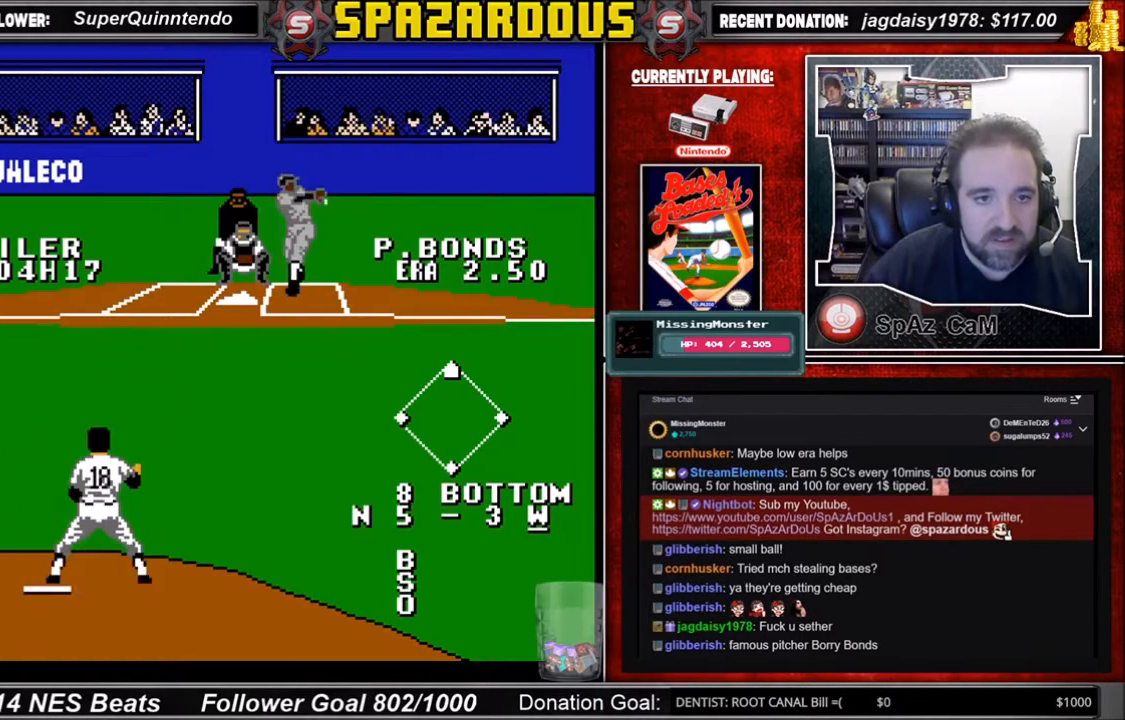
{"buttons": ["DPAD_DOWN"], "events": [[401, "DPAD_DOWN", "down"]]}
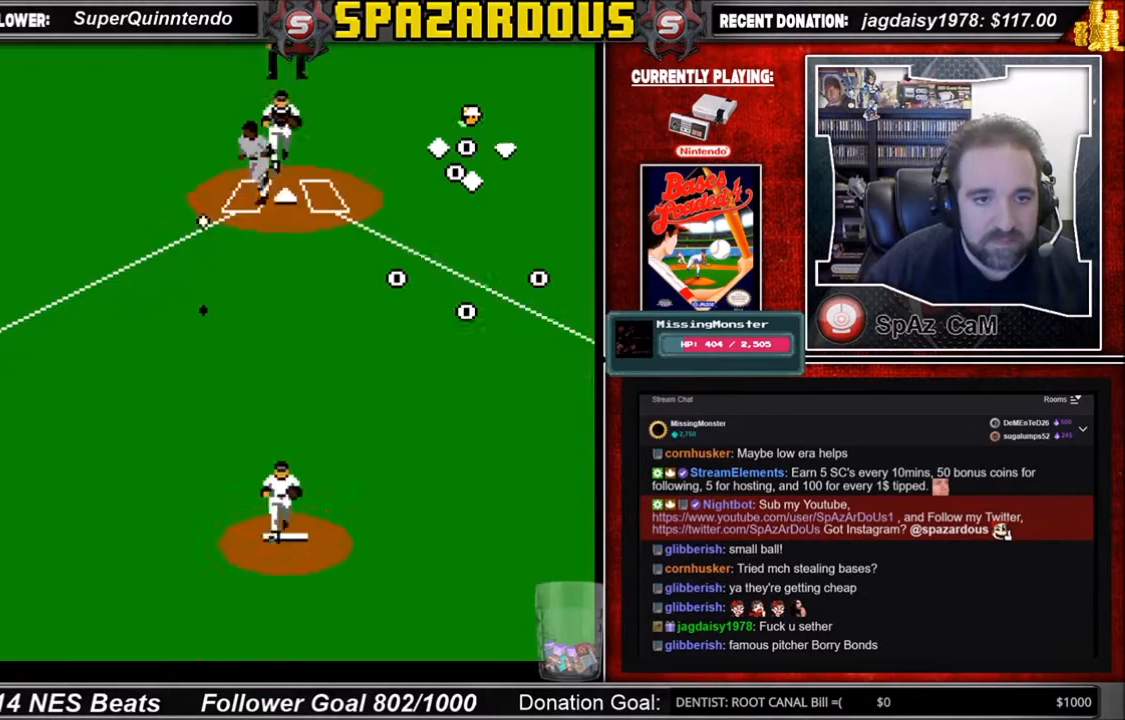
{"buttons": ["DPAD_DOWN"], "events": [[133, "DPAD_LEFT", "down"], [400, "DPAD_LEFT", "up"]]}
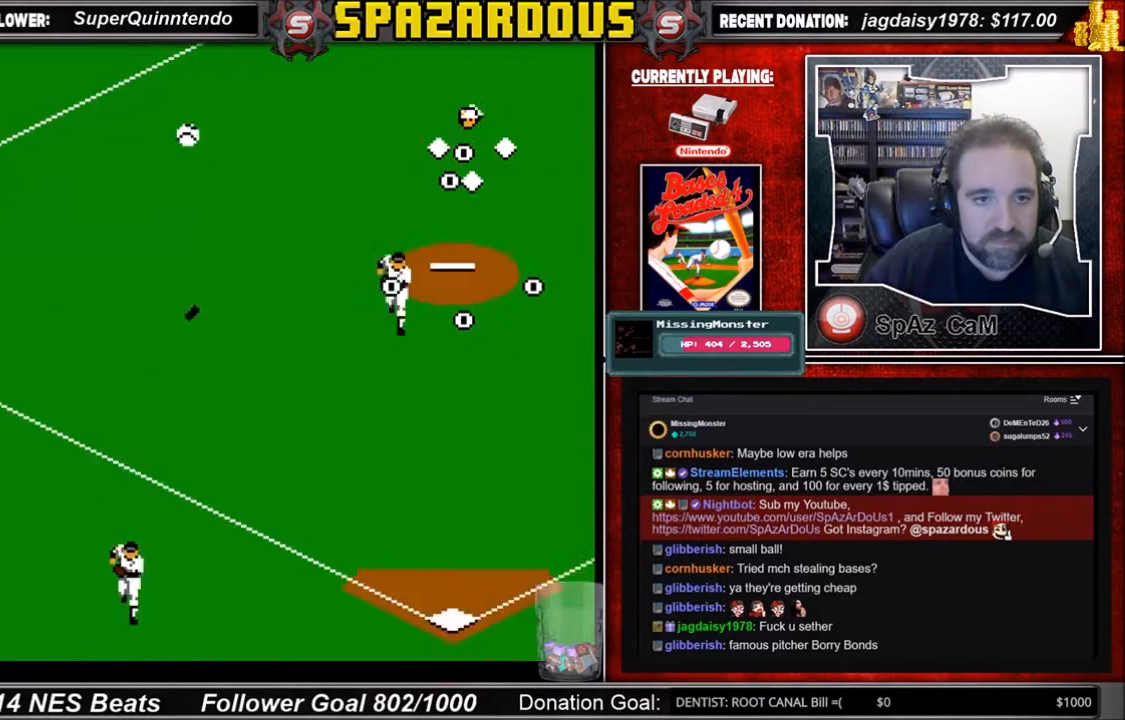
{"buttons": [], "events": [[134, "DPAD_DOWN", "up"]]}
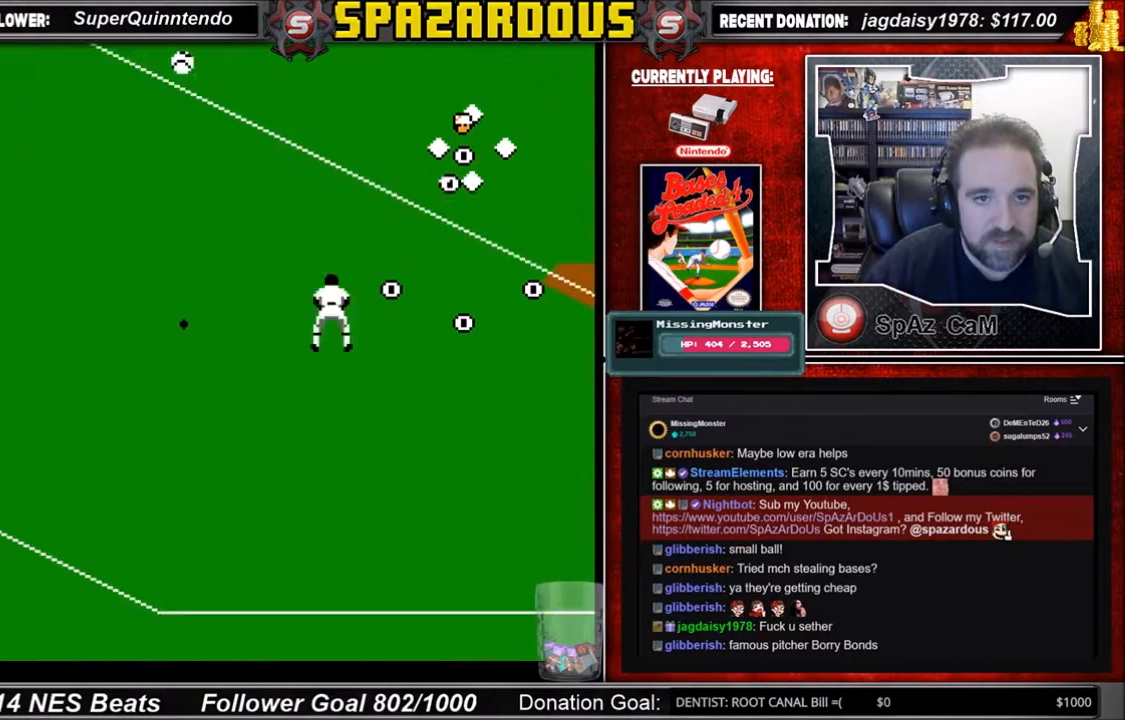
{"buttons": [], "events": []}
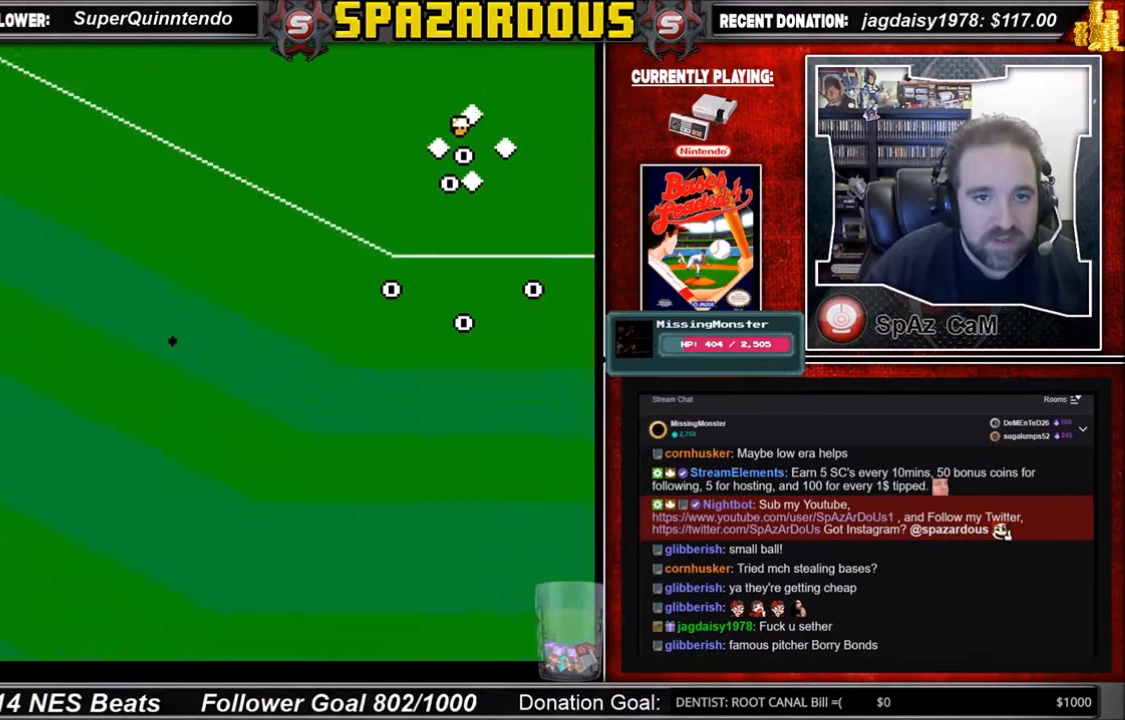
{"buttons": ["DPAD_DOWN"], "events": [[234, "DPAD_DOWN", "down"]]}
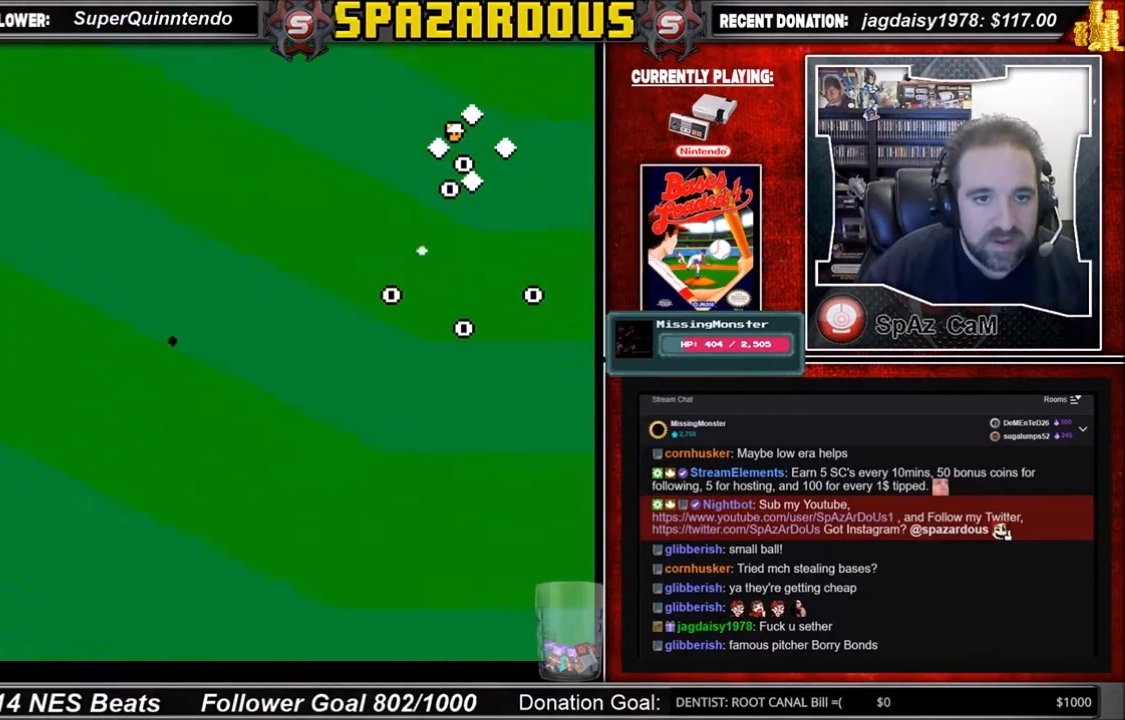
{"buttons": ["DPAD_DOWN"], "events": []}
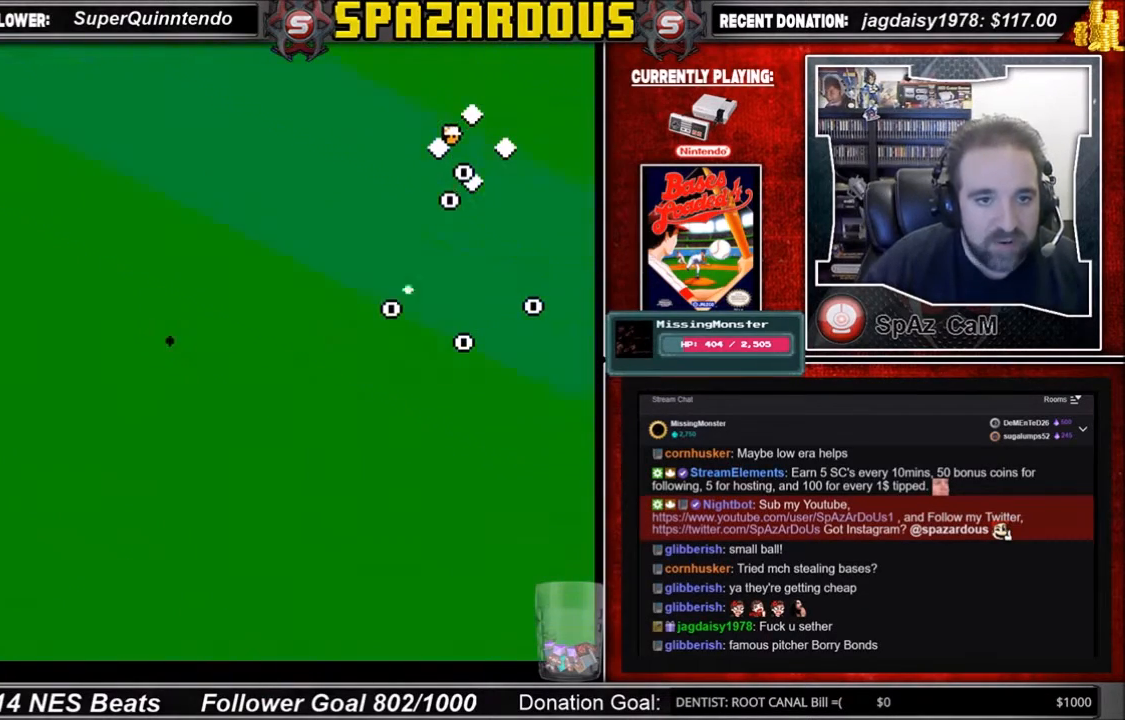
{"buttons": ["DPAD_DOWN"], "events": []}
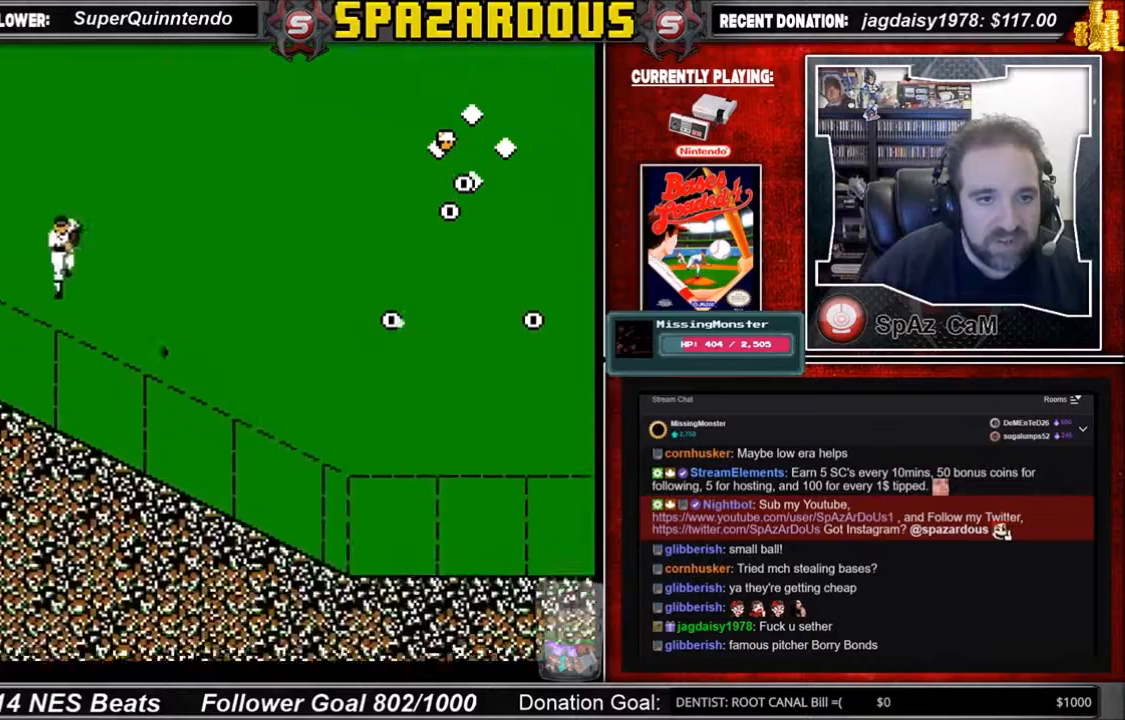
{"buttons": ["DPAD_DOWN", "DPAD_LEFT"], "events": [[67, "DPAD_RIGHT", "down"], [267, "DPAD_RIGHT", "up"], [400, "DPAD_LEFT", "down"]]}
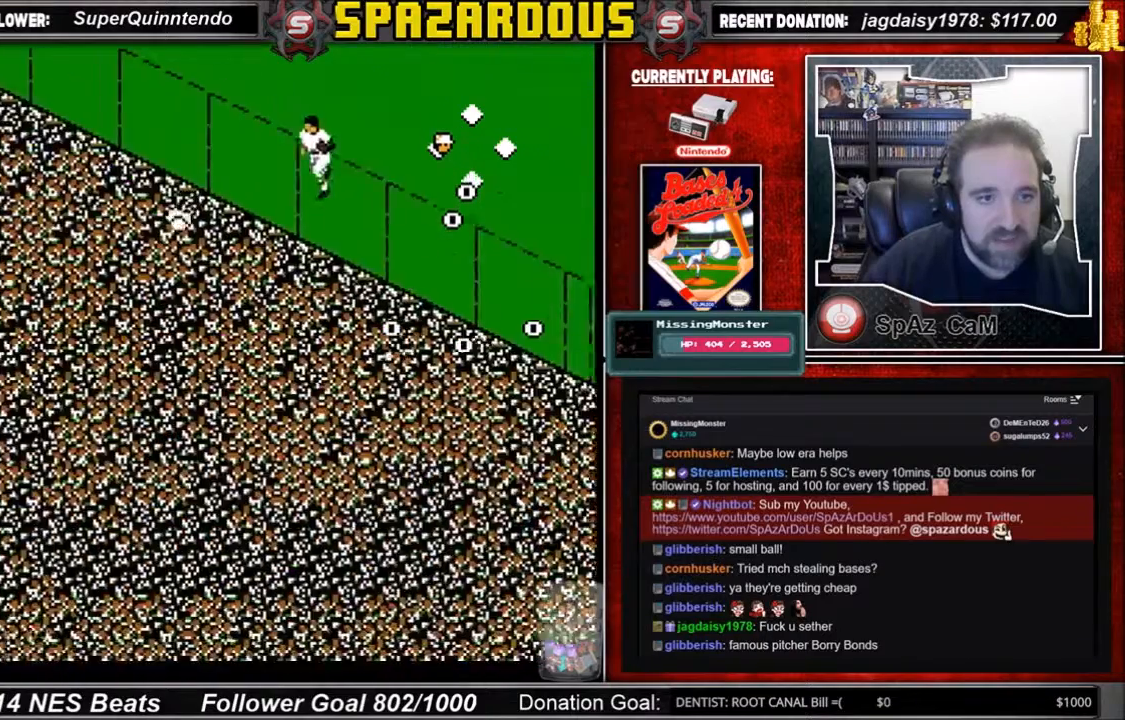
{"buttons": [], "events": [[101, "DPAD_DOWN", "up"], [101, "DPAD_LEFT", "up"]]}
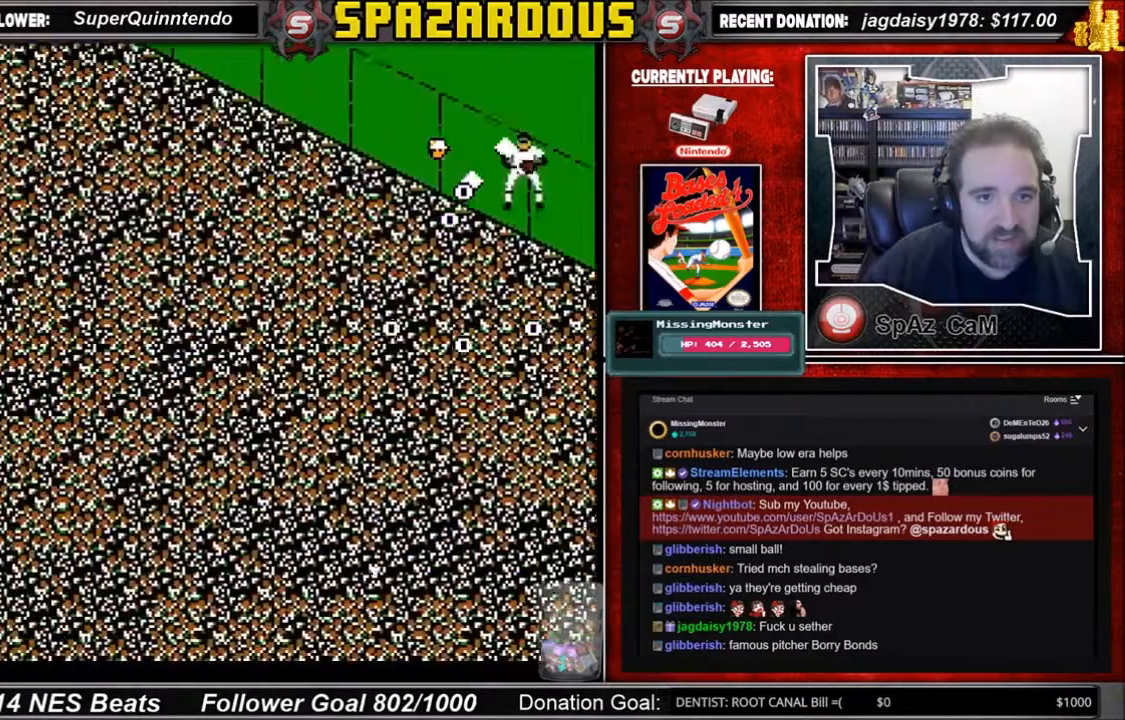
{"buttons": [], "events": []}
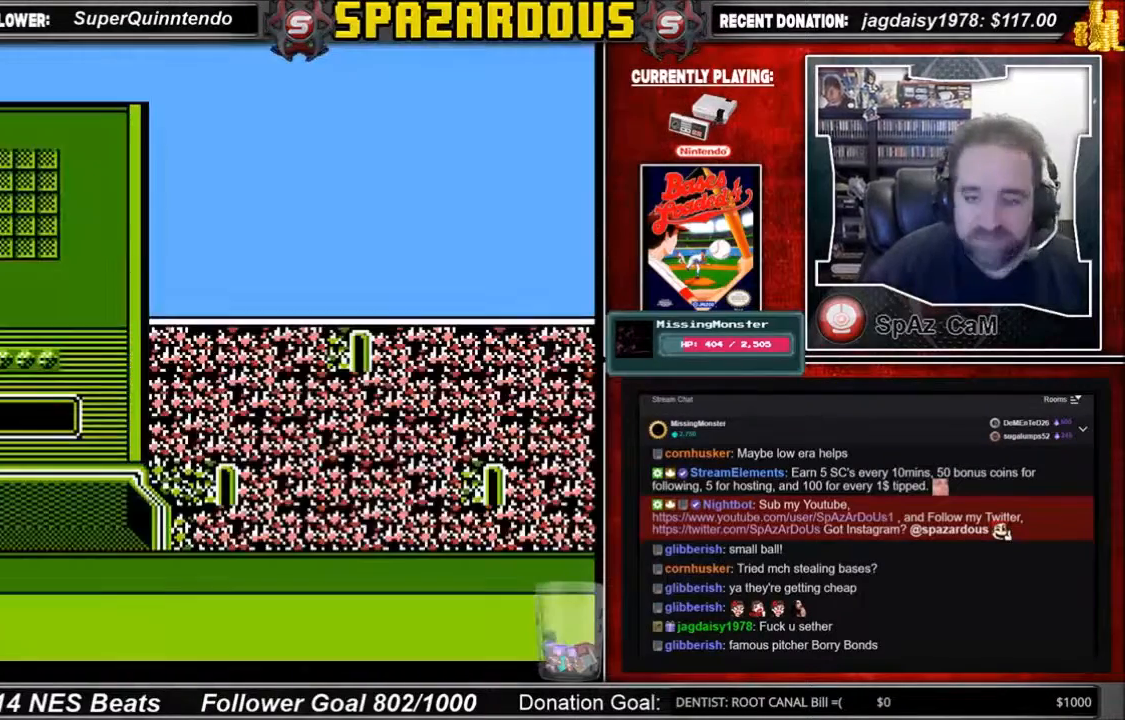
{"buttons": [], "events": []}
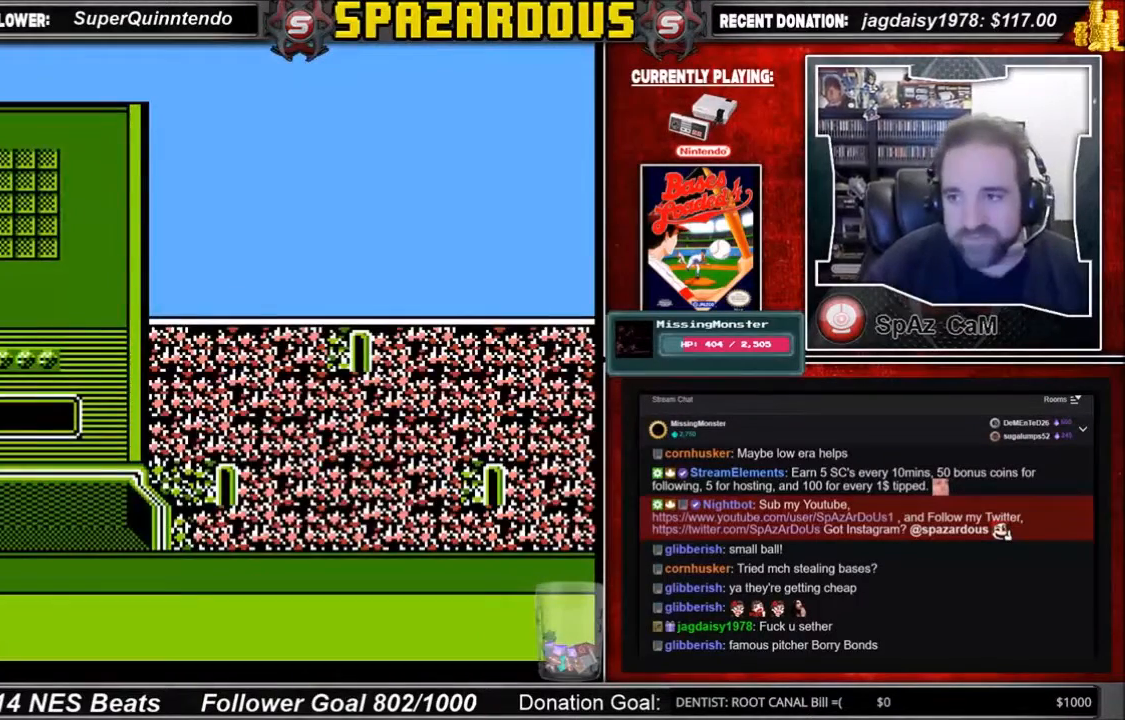
{"buttons": ["A"], "events": [[400, "A", "down"]]}
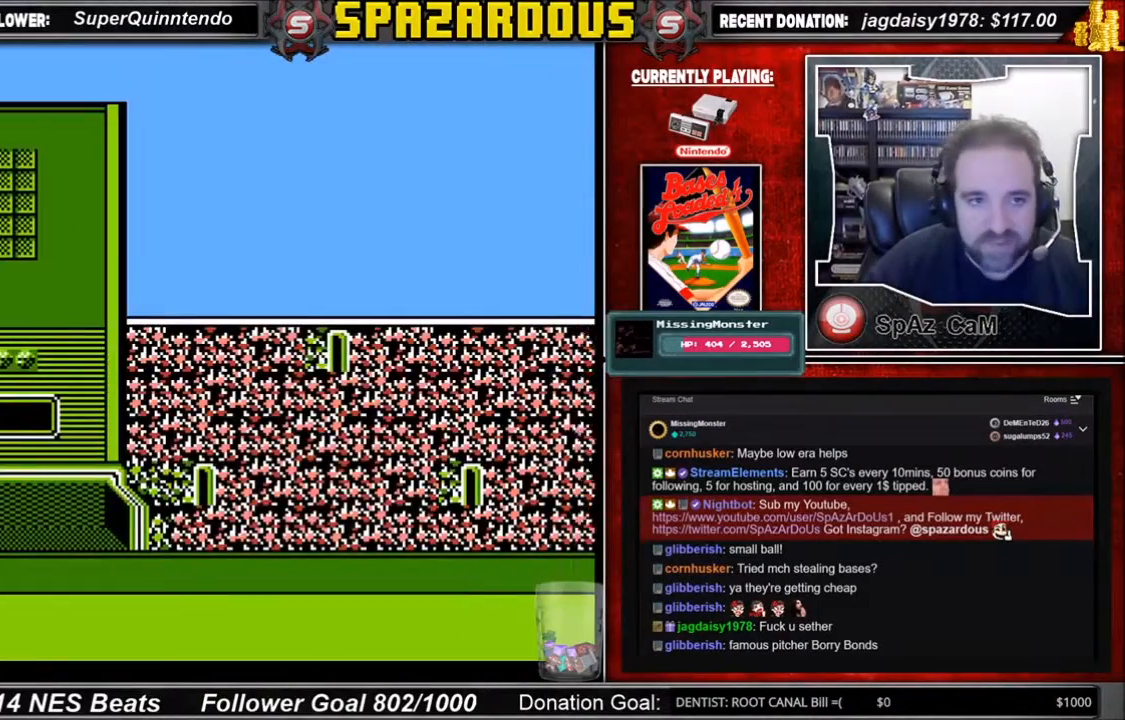
{"buttons": [], "events": [[67, "A", "up"]]}